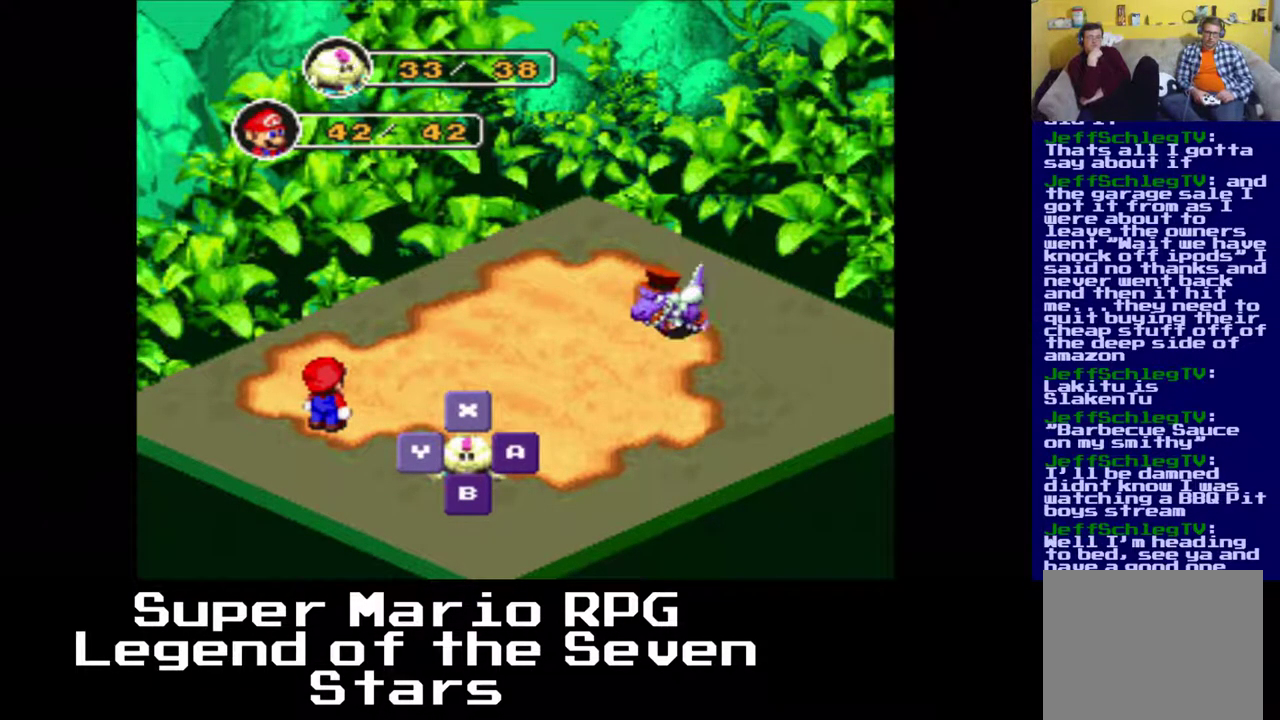
Gameplay with a controller (Xbox layout); each line is a JSON object with the inputs held at the frame after it. "events" lists button and stick changes between this image and that frame as [ms after this image, input, new state], when the widget could be followed in between. Not read: L3 R3 left_stick.
{"buttons": ["B"], "right_stick": "center", "events": [[383, "B", "down"]]}
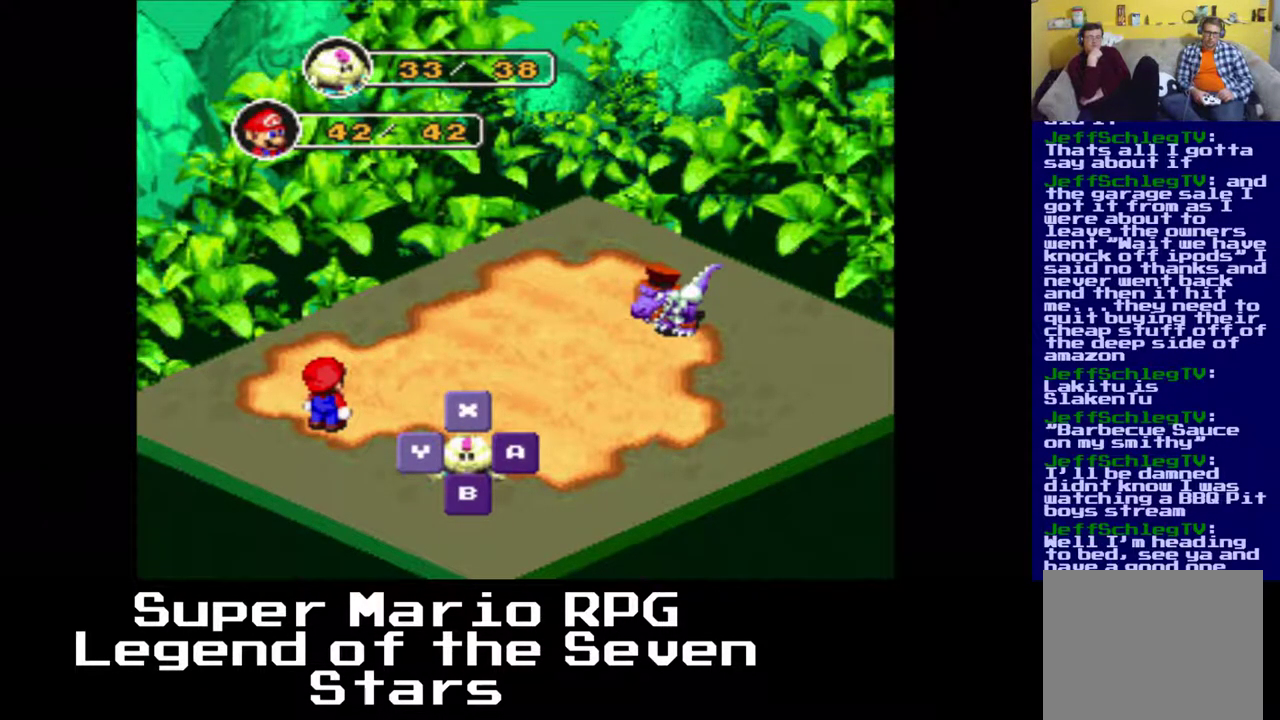
{"buttons": [], "right_stick": "center", "events": [[17, "B", "up"]]}
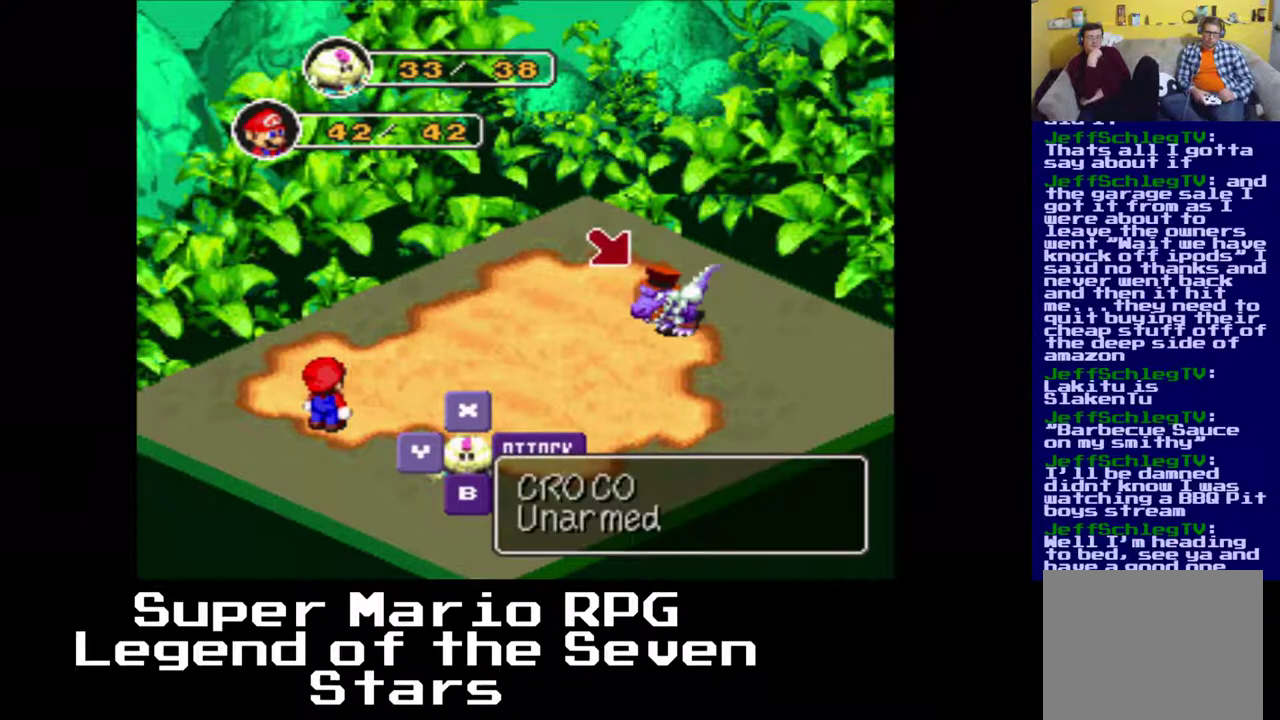
{"buttons": ["B"], "right_stick": "center", "events": [[400, "B", "down"]]}
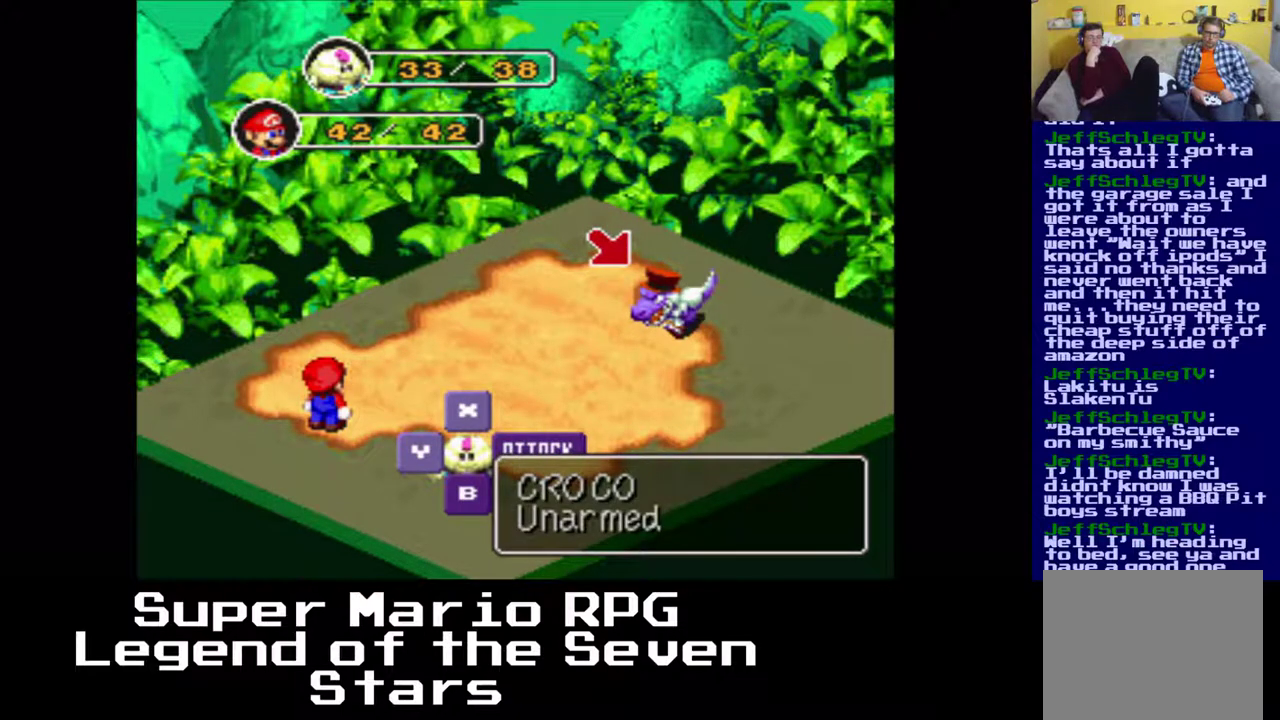
{"buttons": [], "right_stick": "center", "events": [[17, "B", "up"]]}
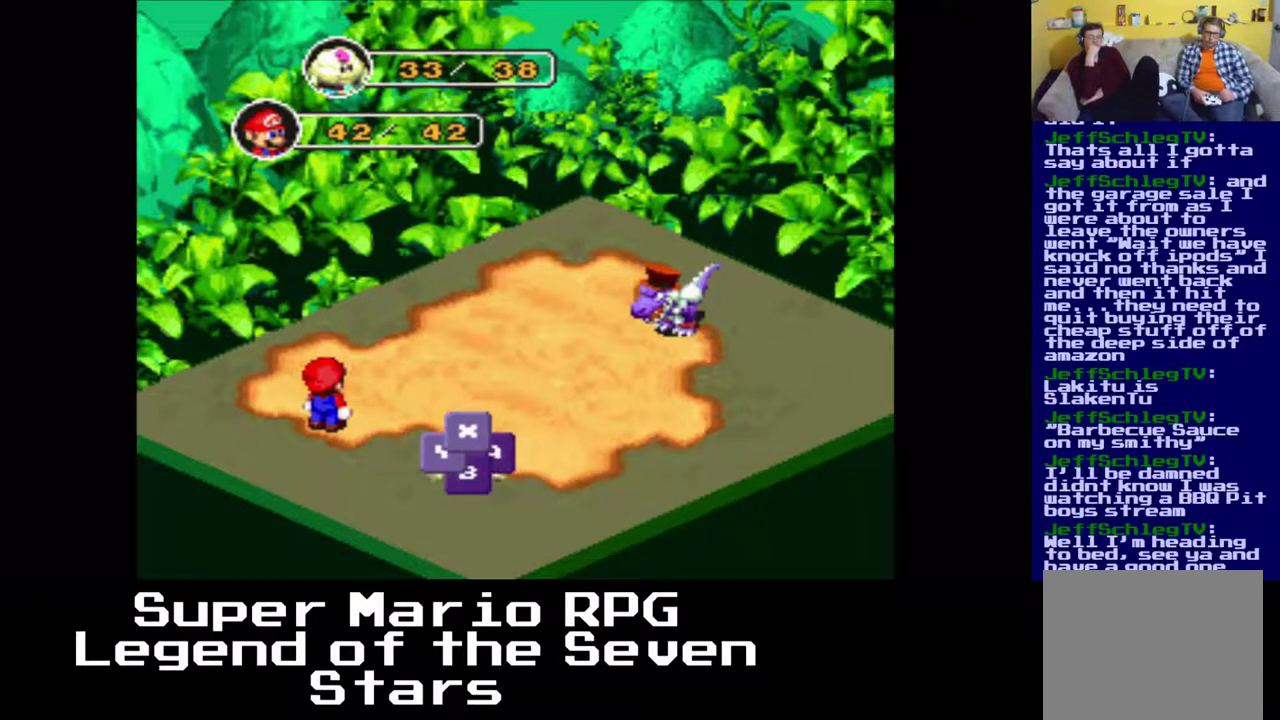
{"buttons": [], "right_stick": "center", "events": [[183, "B", "down"], [267, "B", "up"]]}
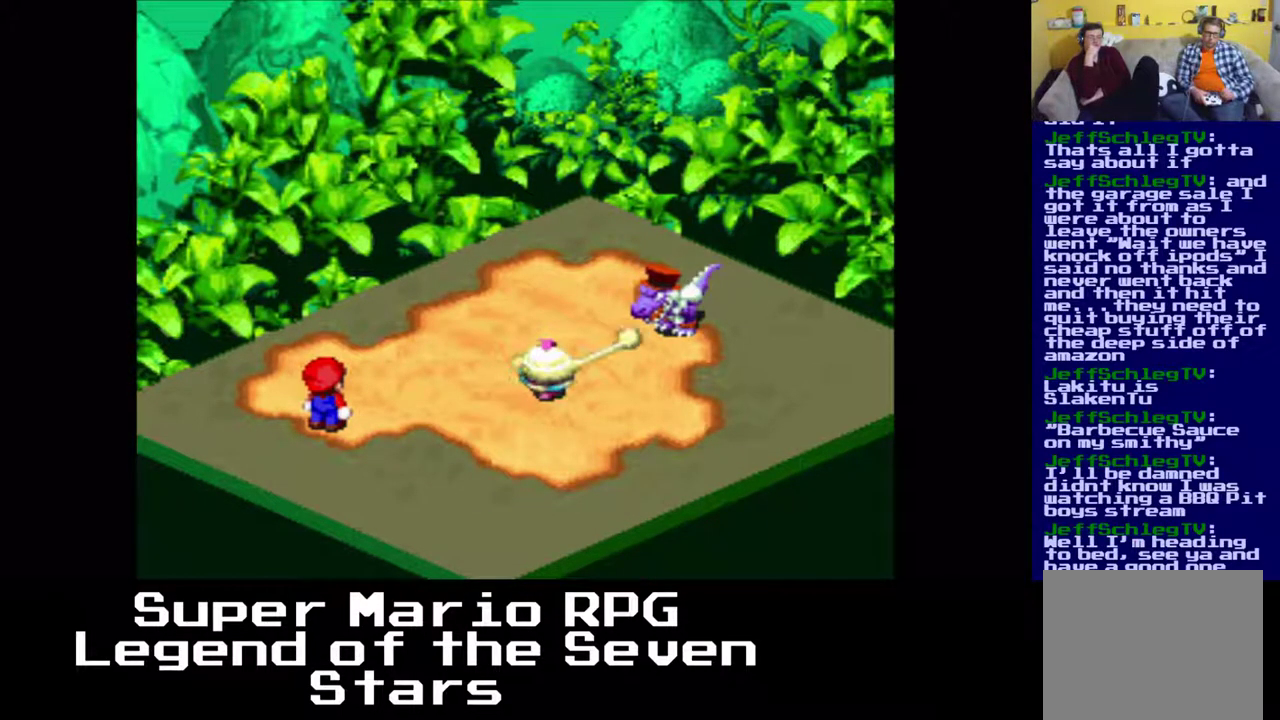
{"buttons": [], "right_stick": "center", "events": []}
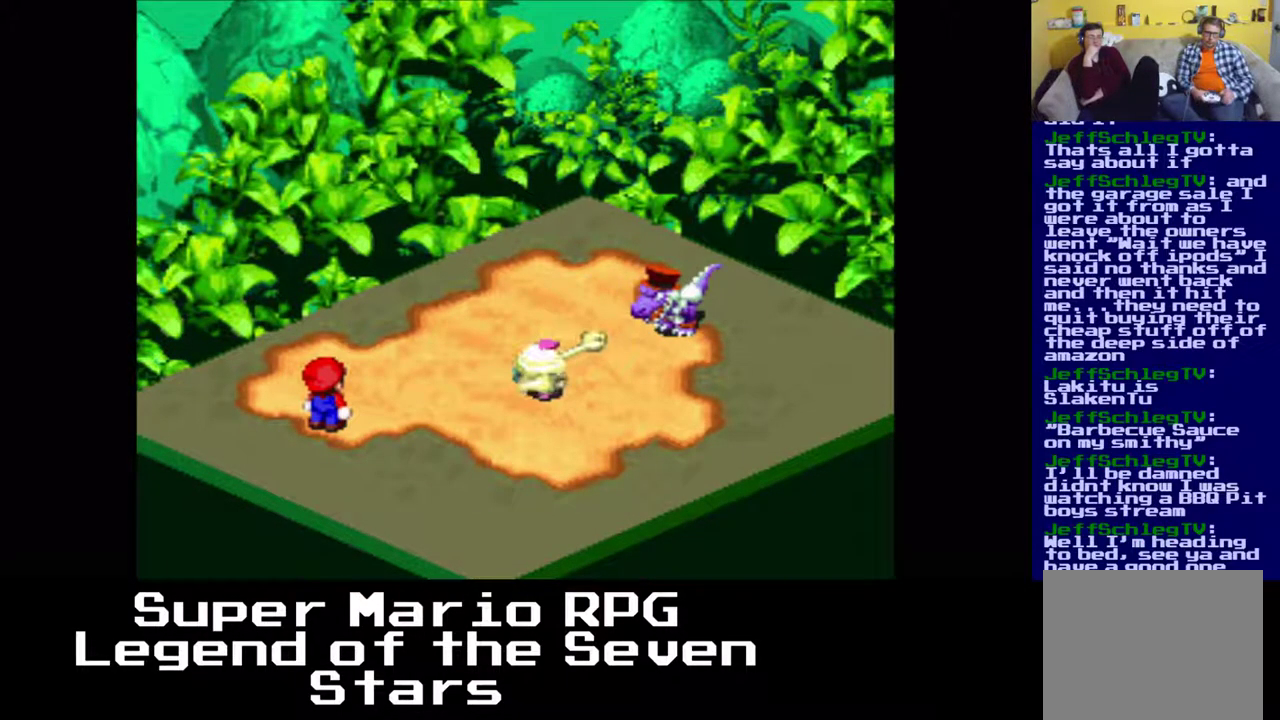
{"buttons": [], "right_stick": "center", "events": []}
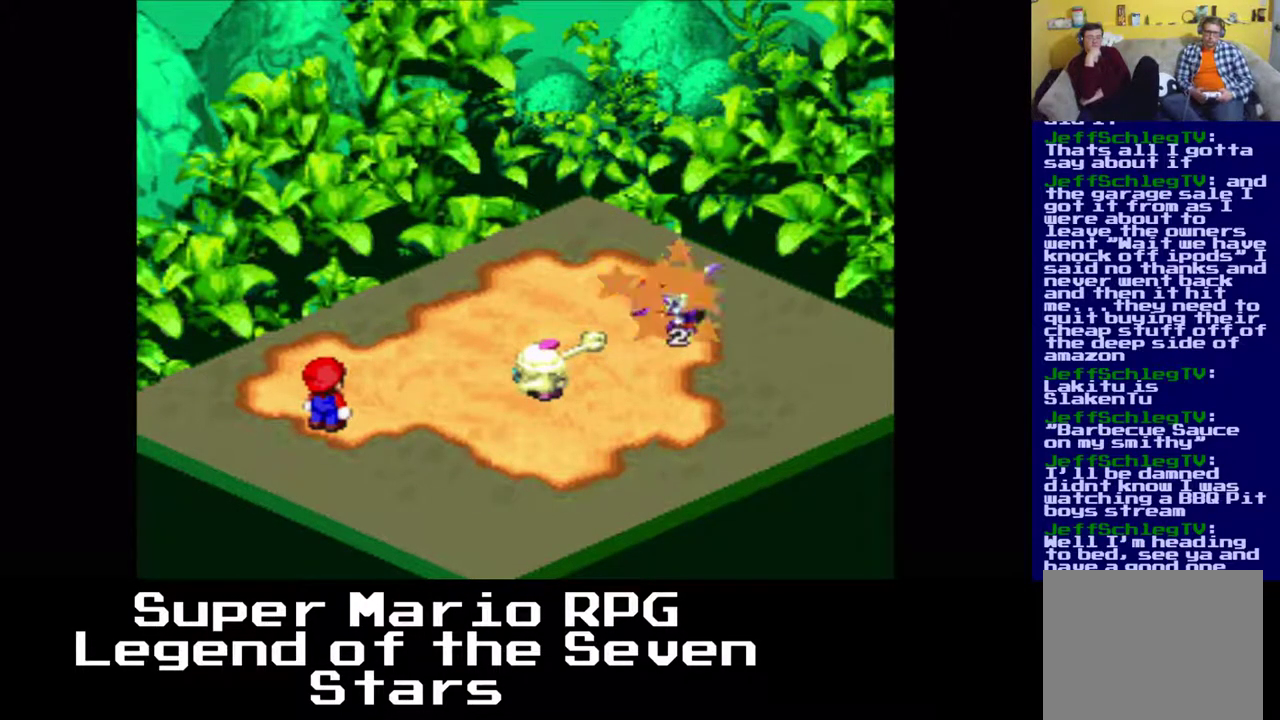
{"buttons": [], "right_stick": "center", "events": []}
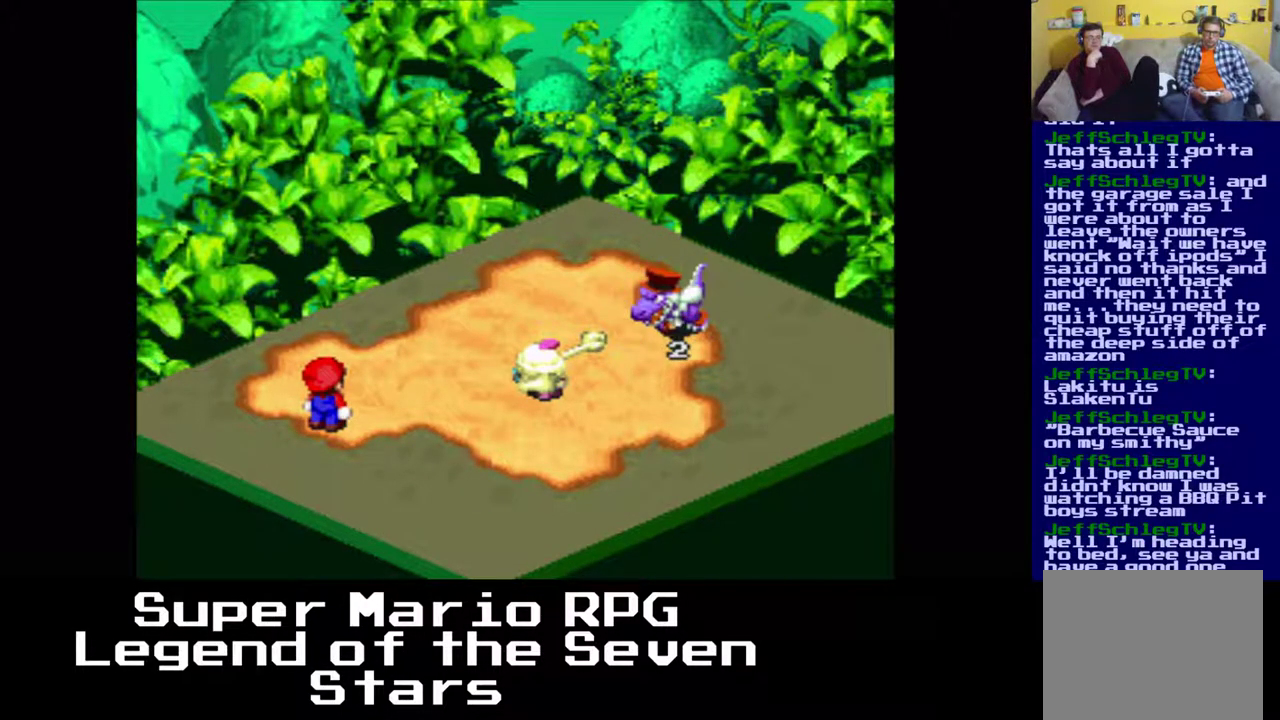
{"buttons": [], "right_stick": "center", "events": []}
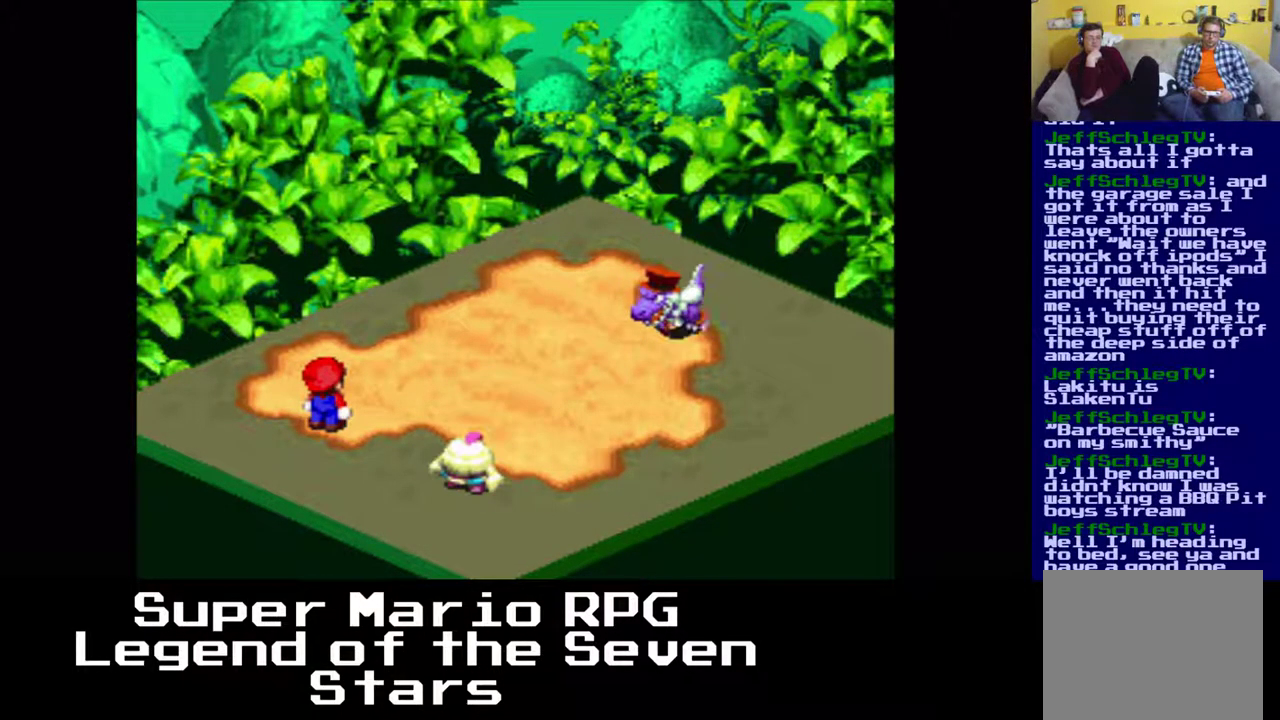
{"buttons": [], "right_stick": "center", "events": [[267, "X", "down"], [400, "X", "up"]]}
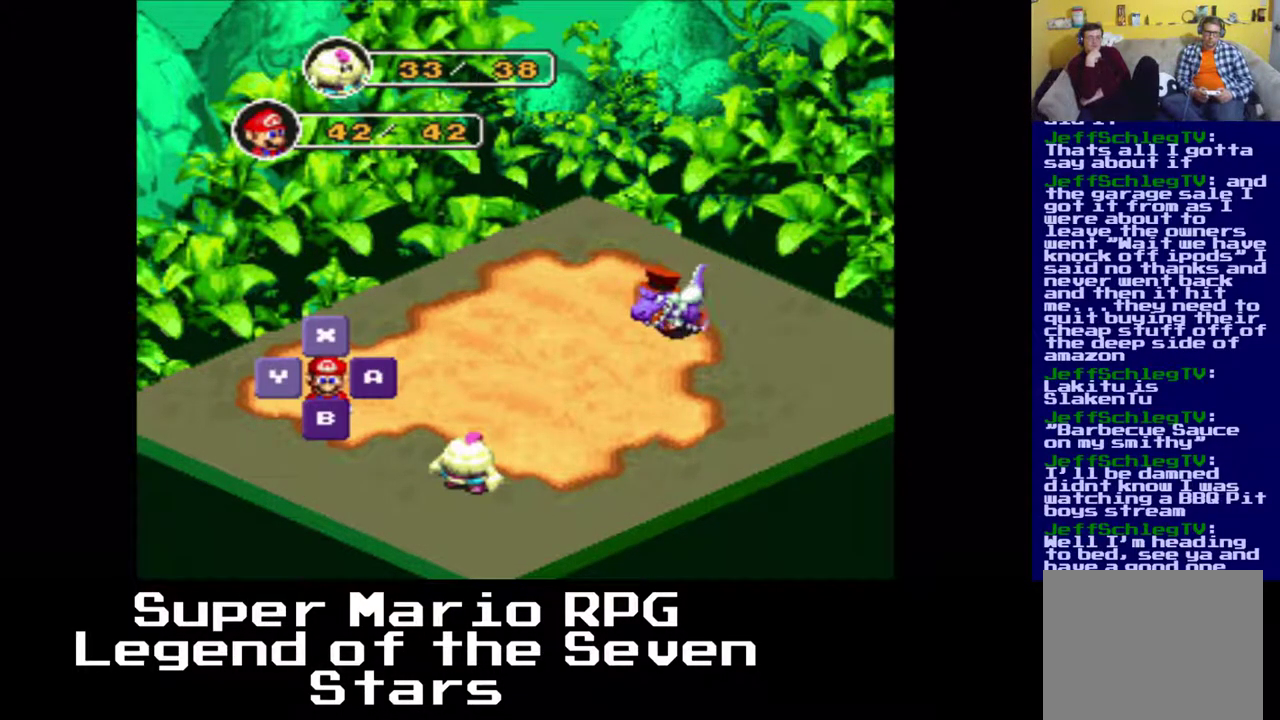
{"buttons": [], "right_stick": "center", "events": []}
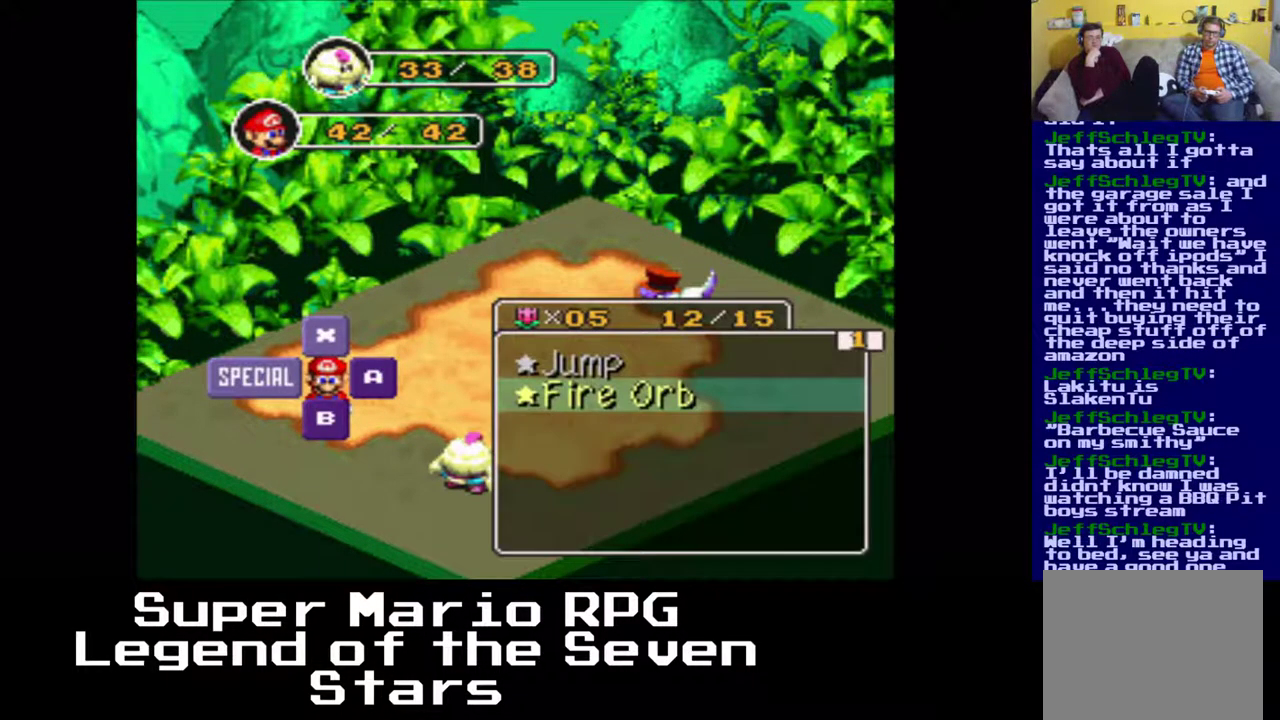
{"buttons": [], "right_stick": "center", "events": []}
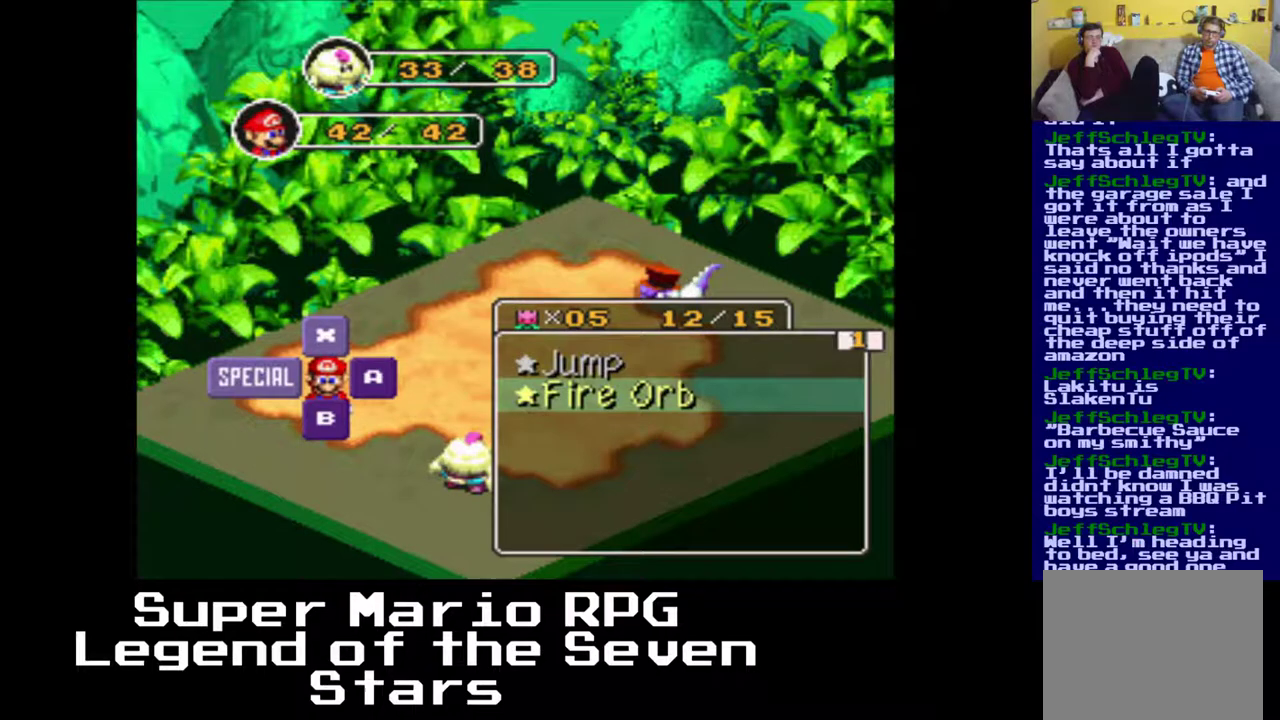
{"buttons": [], "right_stick": "center", "events": []}
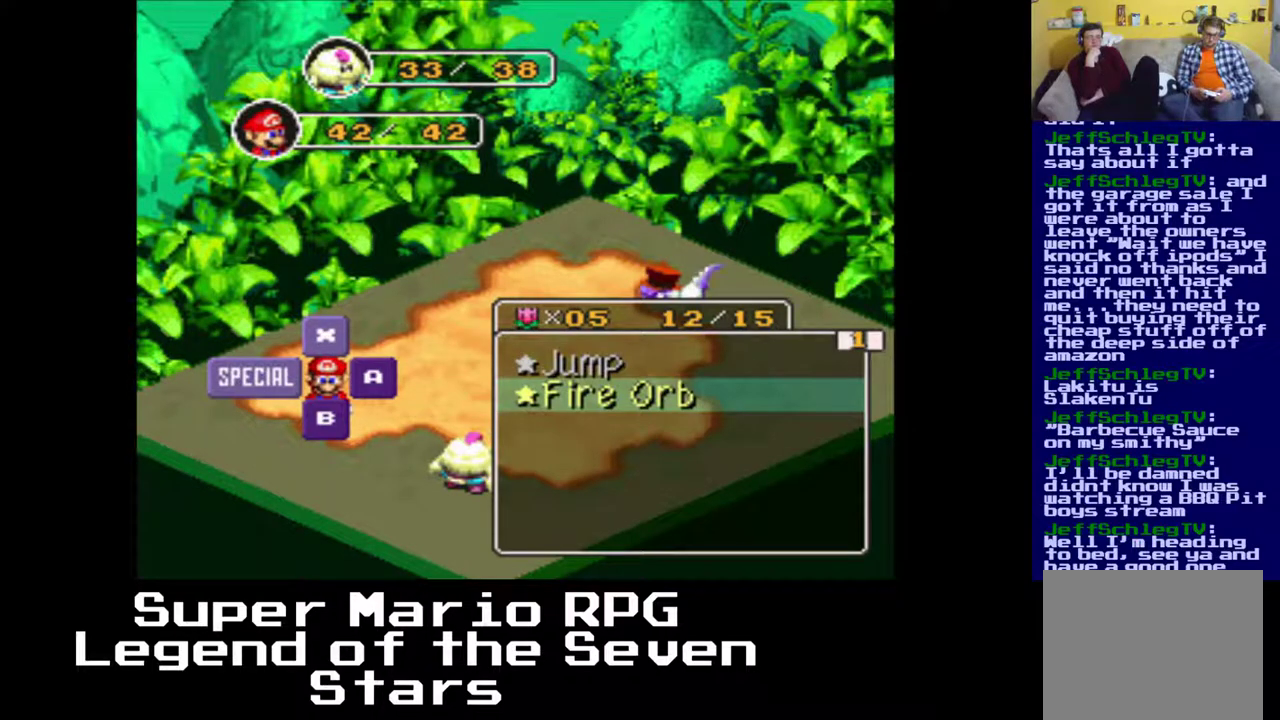
{"buttons": [], "right_stick": "center", "events": [[267, "X", "down"], [367, "X", "up"]]}
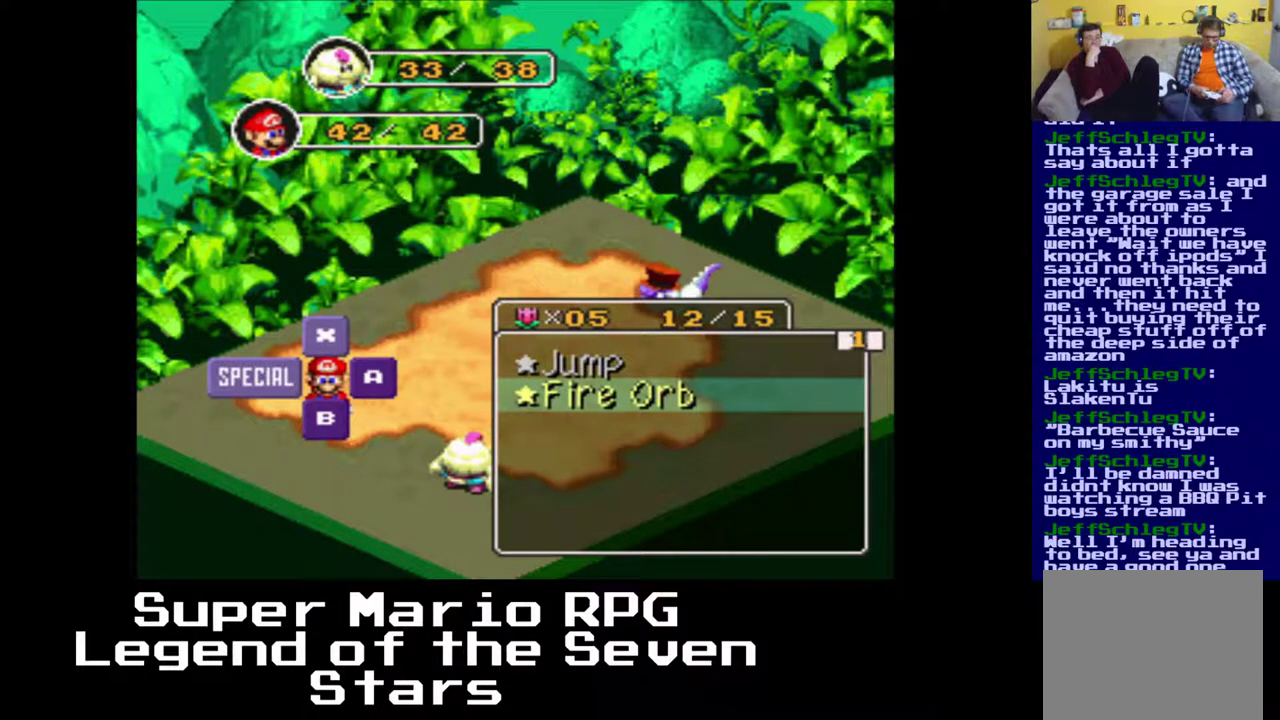
{"buttons": [], "right_stick": "center", "events": []}
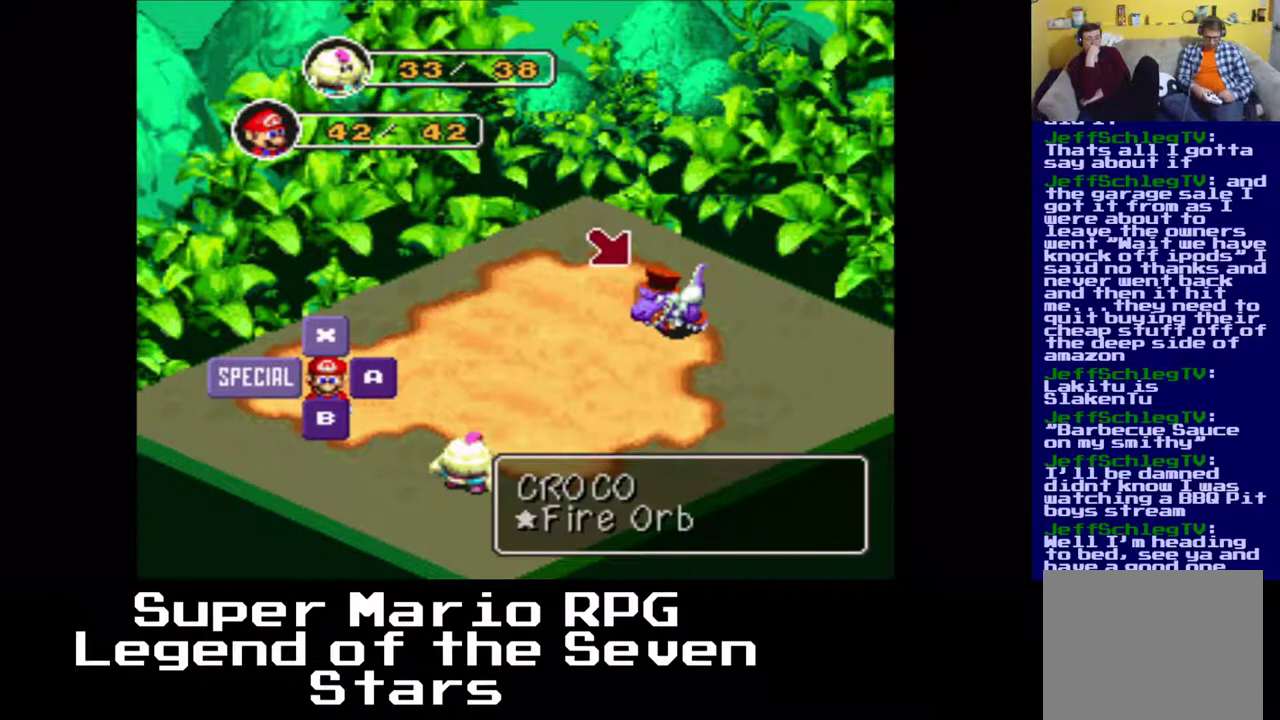
{"buttons": ["X"], "right_stick": "center", "events": [[200, "X", "down"], [250, "X", "up"], [350, "X", "down"], [383, "X", "up"], [483, "X", "down"]]}
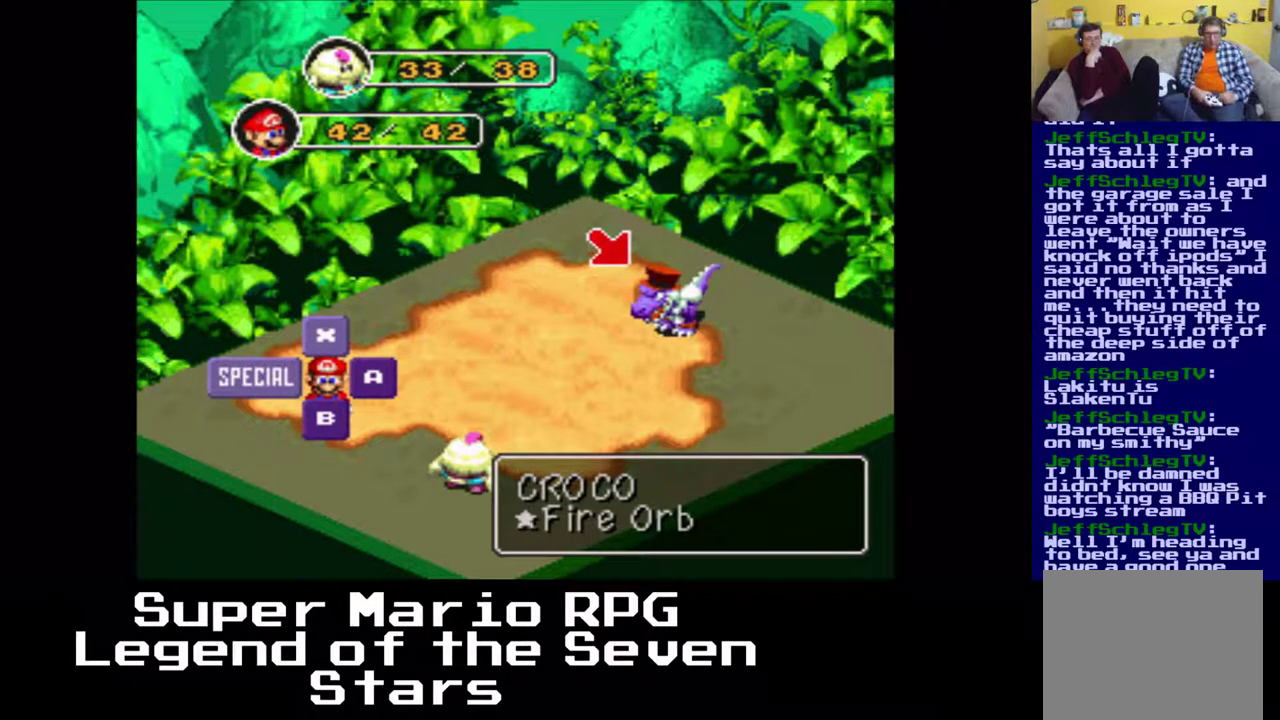
{"buttons": [], "right_stick": "center", "events": [[17, "X", "up"]]}
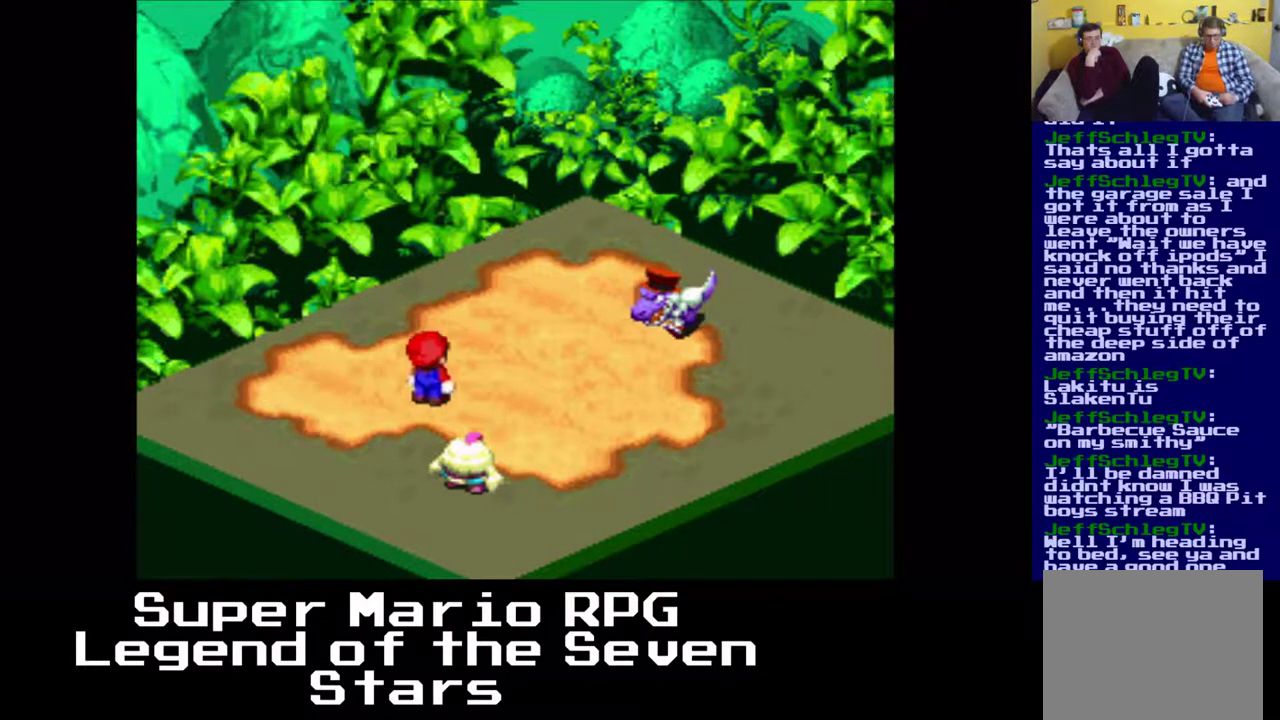
{"buttons": [], "right_stick": "center", "events": []}
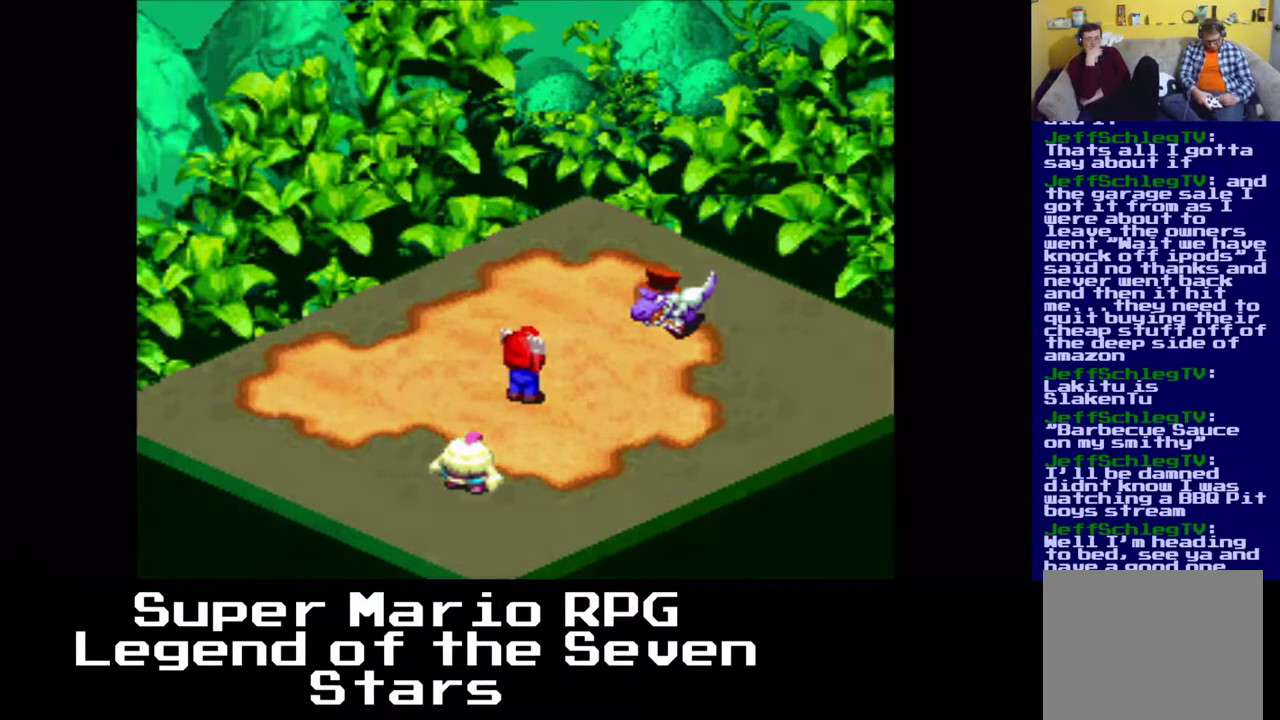
{"buttons": [], "right_stick": "center", "events": [[250, "X", "down"], [283, "X", "up"], [383, "X", "down"], [433, "X", "up"]]}
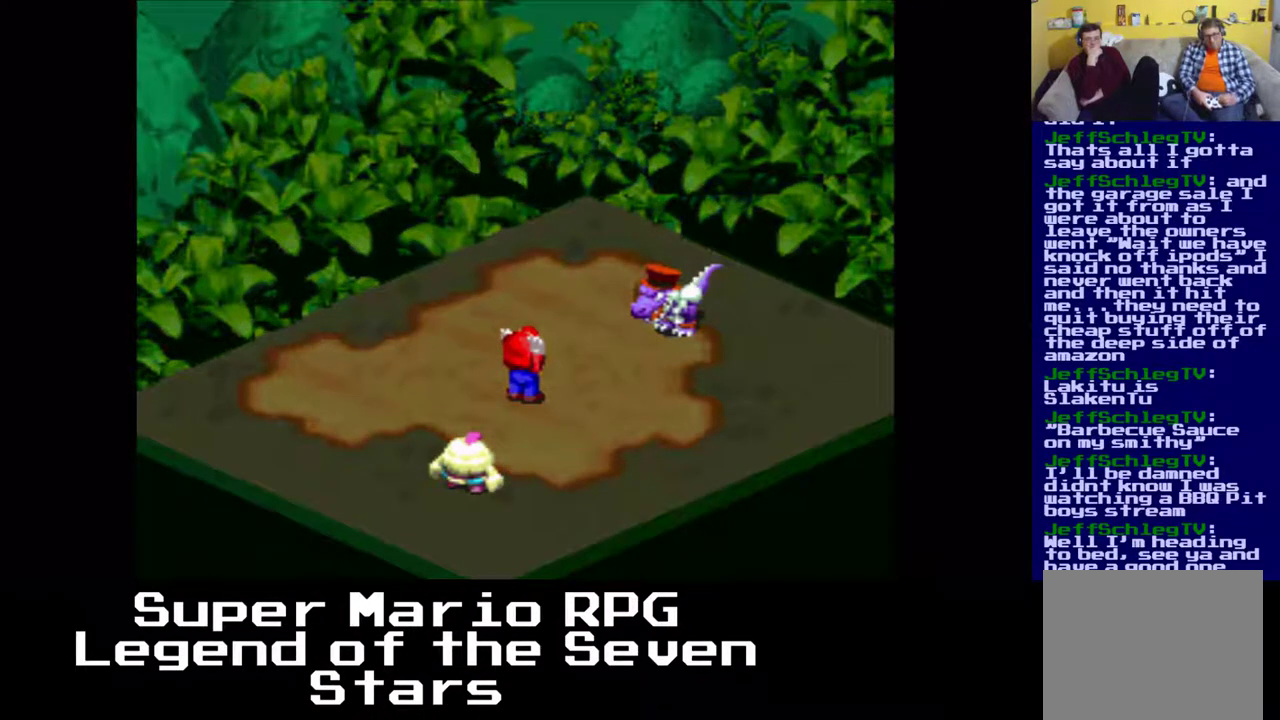
{"buttons": [], "right_stick": "center", "events": [[217, "X", "down"], [283, "X", "up"]]}
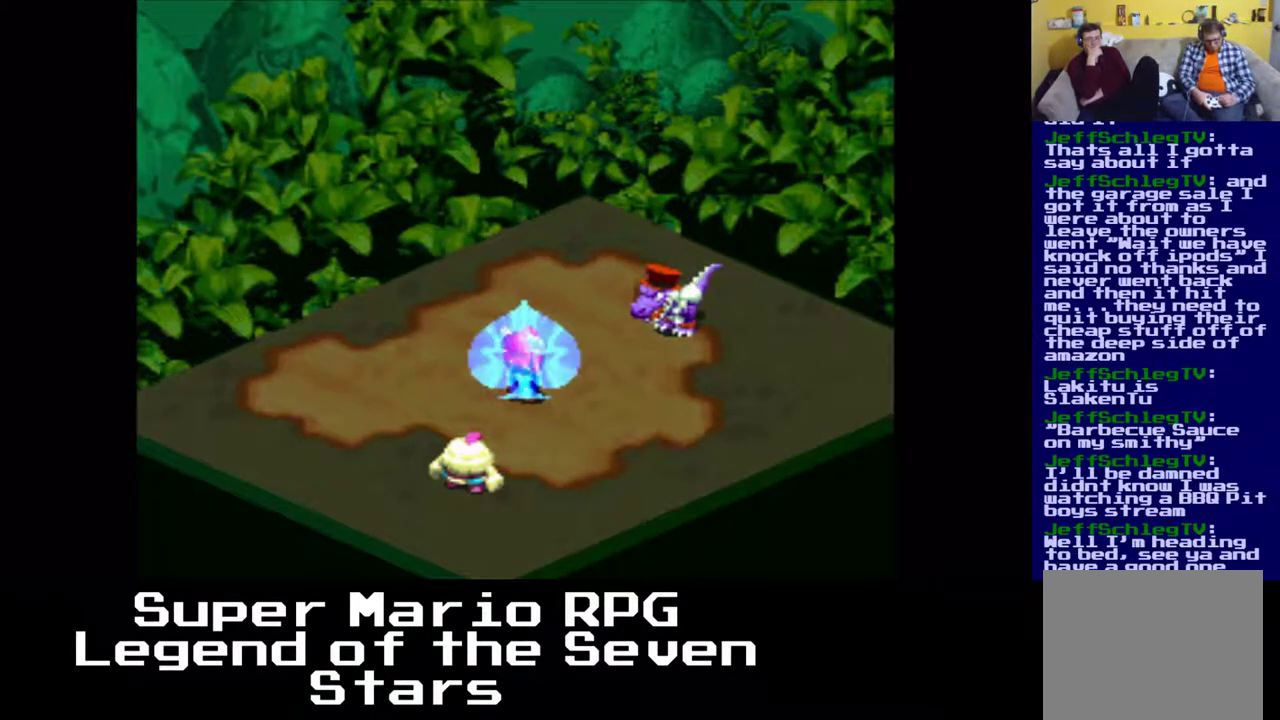
{"buttons": [], "right_stick": "center", "events": [[367, "X", "down"], [383, "X", "up"], [483, "X", "down"], [500, "X", "up"]]}
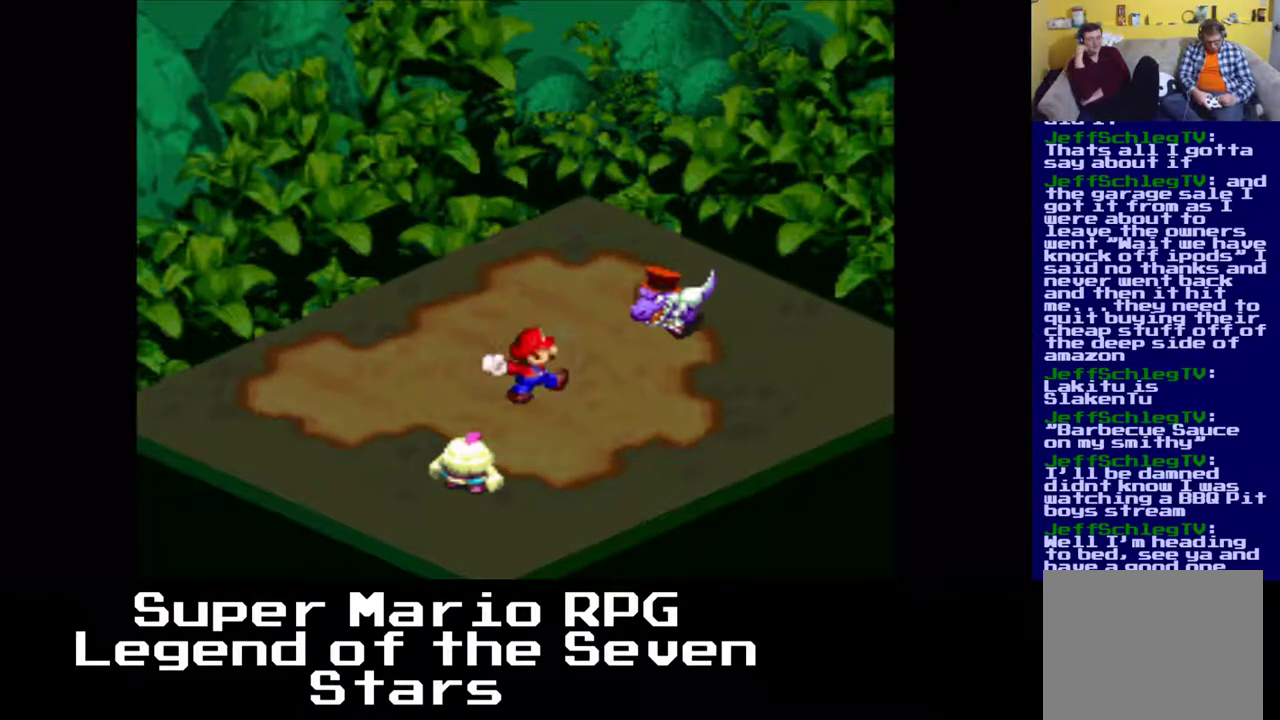
{"buttons": [], "right_stick": "center", "events": [[67, "X", "down"], [483, "X", "up"]]}
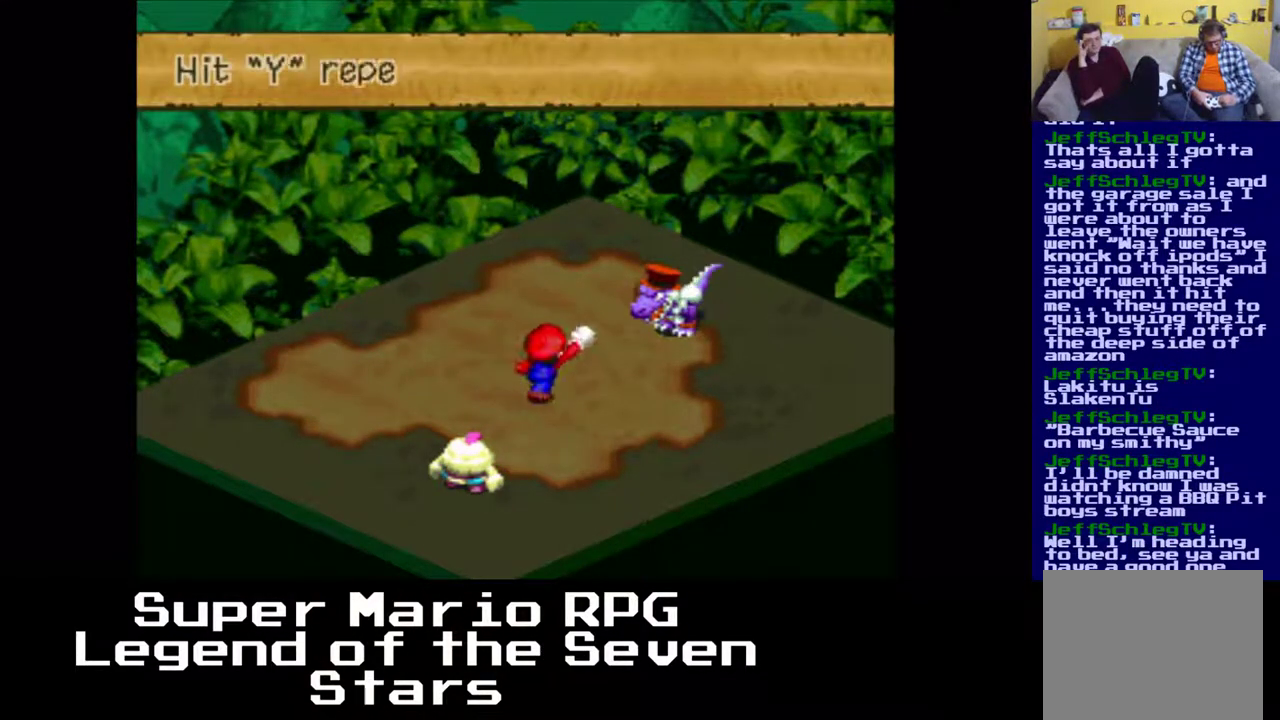
{"buttons": ["X"], "right_stick": "center", "events": [[33, "X", "down"], [83, "X", "up"], [100, "X", "down"], [117, "X", "up"], [167, "X", "down"], [267, "X", "up"], [317, "X", "down"], [400, "X", "up"], [433, "X", "down"]]}